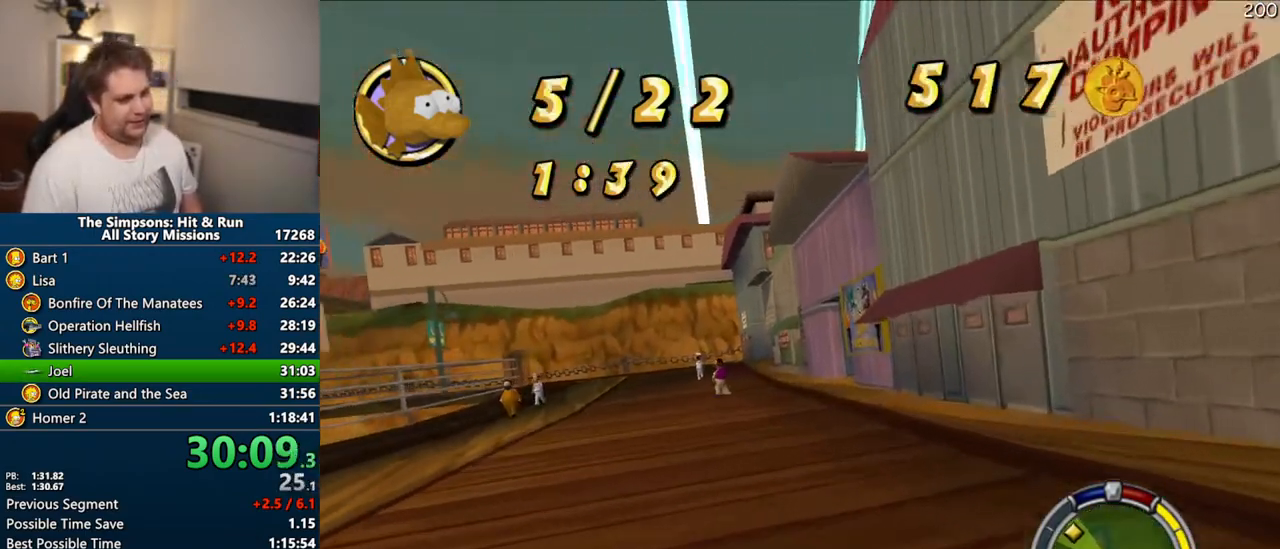
Gameplay with a controller (PlayStation layout); each line is a JSON object with the inputs held at the frame after it (dt_ms = milliseconds from this image to that frame). "events" lists button and stick changes between this image and that frame as [ms after this image, input, new state], when the widget could be followed in between. Not read: L3 R3.
{"dt_ms": 500, "buttons": ["CROSS"], "left_stick": "left", "right_stick": "center", "events": [[433, "left_stick", "left"]]}
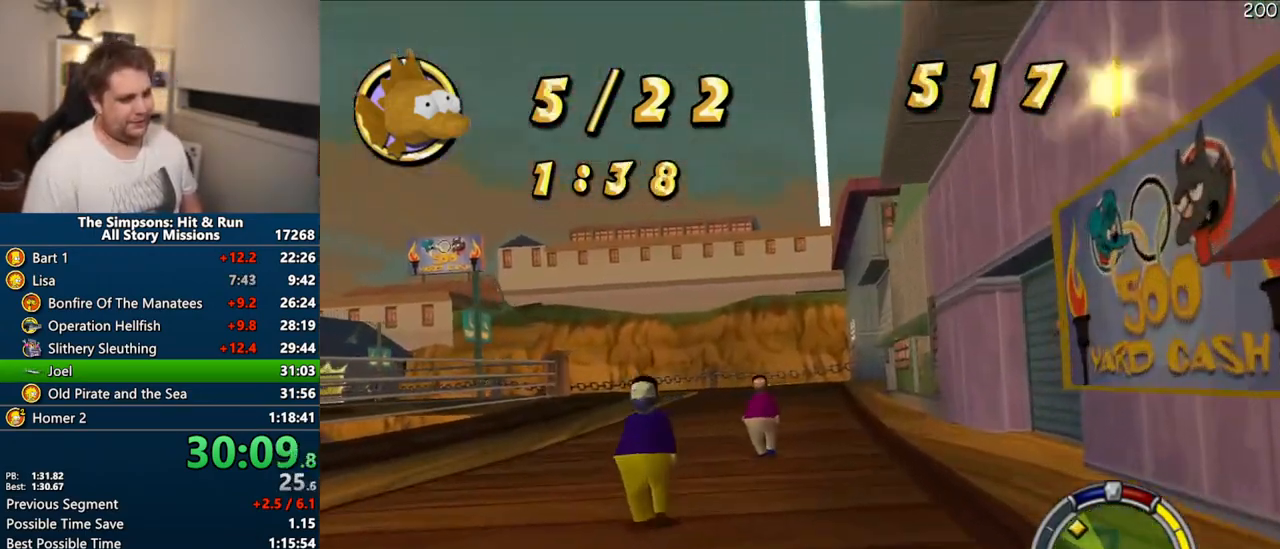
{"dt_ms": 500, "buttons": ["CROSS"], "left_stick": "left", "right_stick": "center", "events": [[67, "left_stick", "center"], [300, "left_stick", "left"]]}
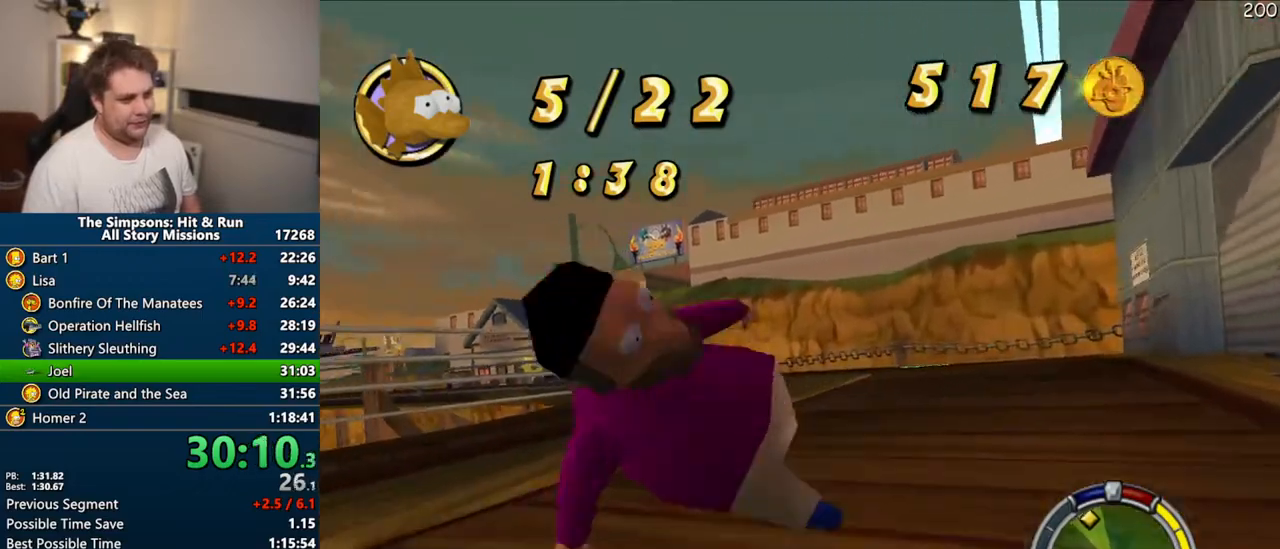
{"dt_ms": 500, "buttons": ["CROSS"], "left_stick": "center", "right_stick": "center", "events": [[17, "left_stick", "center"]]}
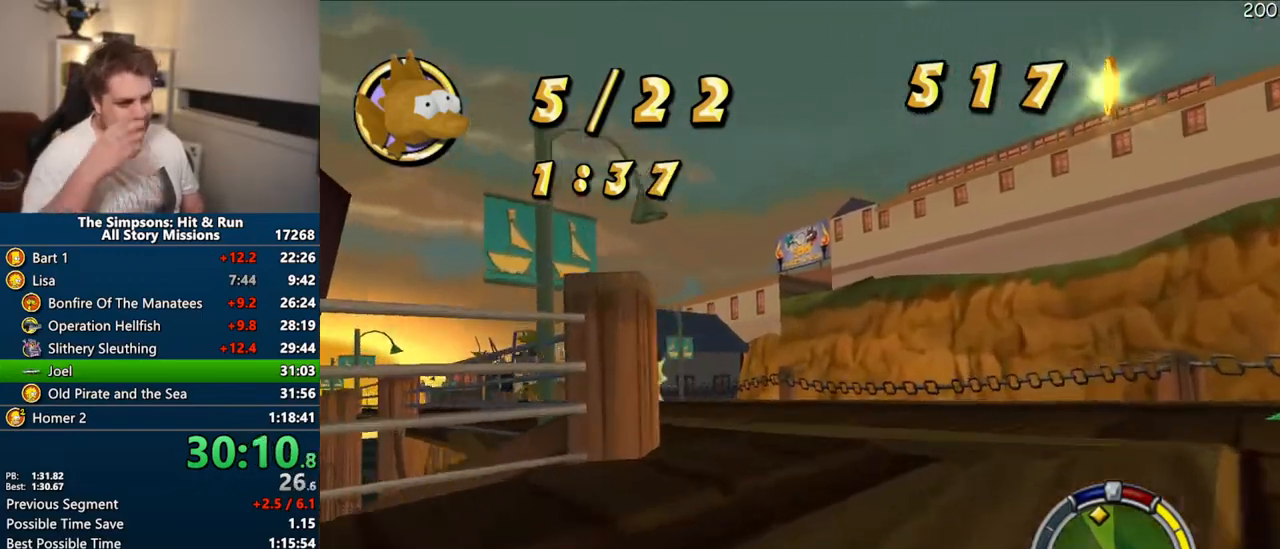
{"dt_ms": 500, "buttons": ["CROSS"], "left_stick": "center", "right_stick": "center"}
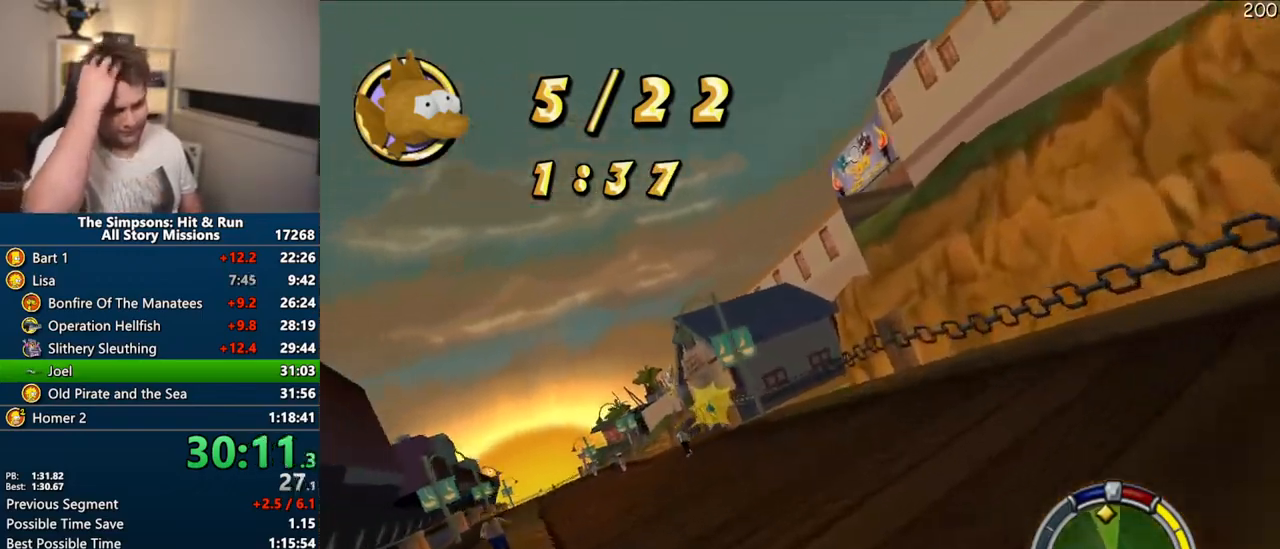
{"dt_ms": 1000, "buttons": ["CROSS"], "left_stick": "center", "right_stick": "center"}
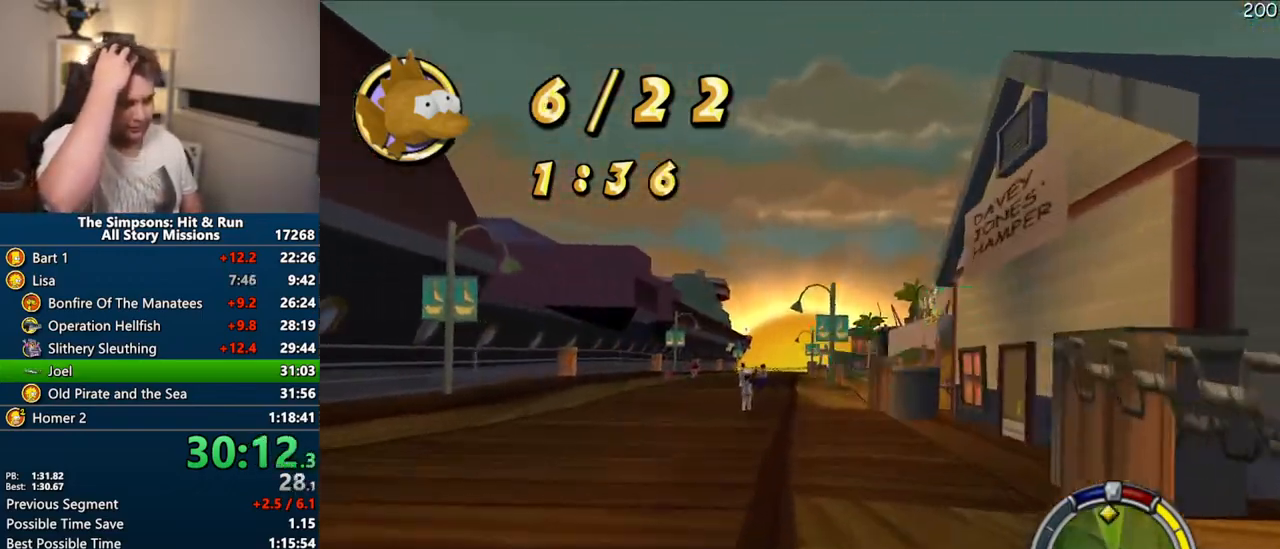
{"dt_ms": 500, "buttons": ["CROSS"], "left_stick": "center", "right_stick": "center", "events": []}
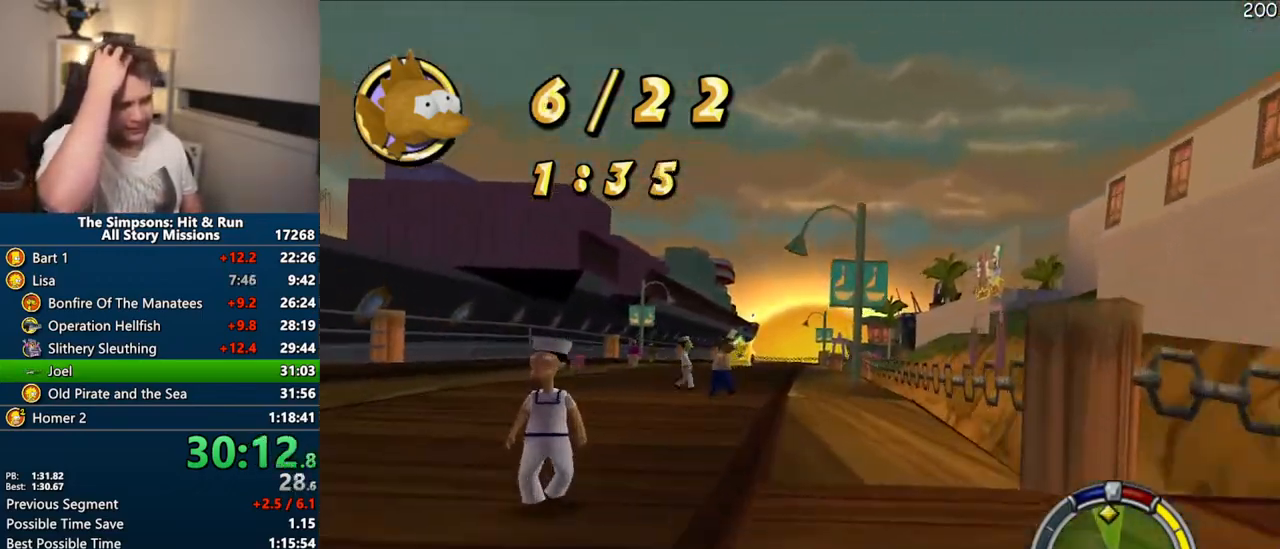
{"dt_ms": 500, "buttons": ["CROSS"], "left_stick": "center", "right_stick": "center", "events": [[150, "left_stick", "left"], [433, "left_stick", "center"]]}
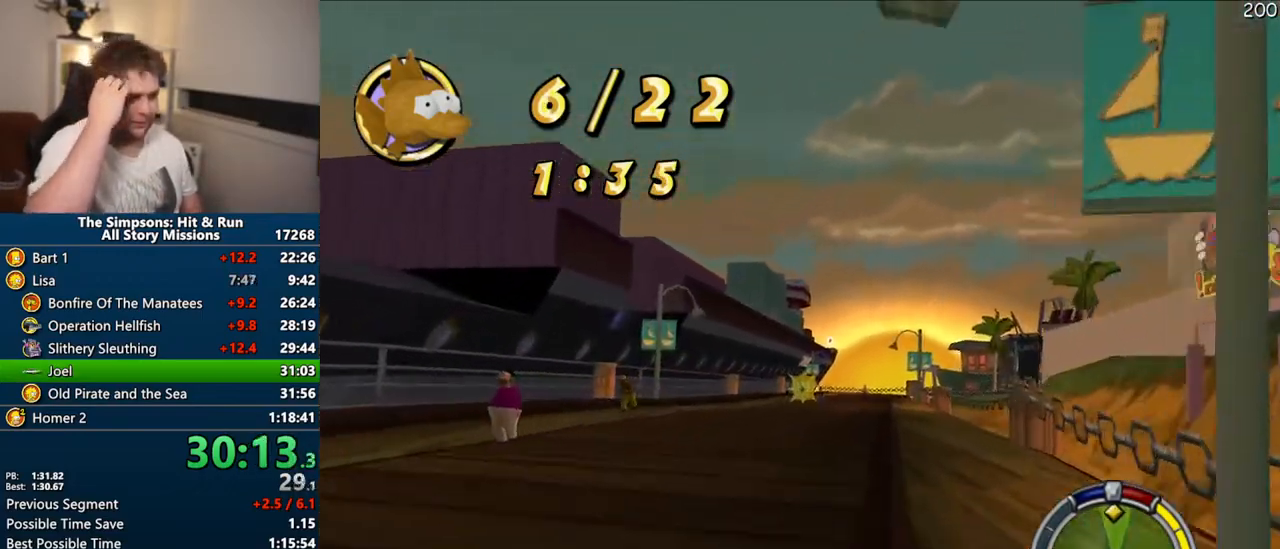
{"dt_ms": 500, "buttons": ["CROSS"], "left_stick": "right", "right_stick": "center", "events": [[467, "left_stick", "right"]]}
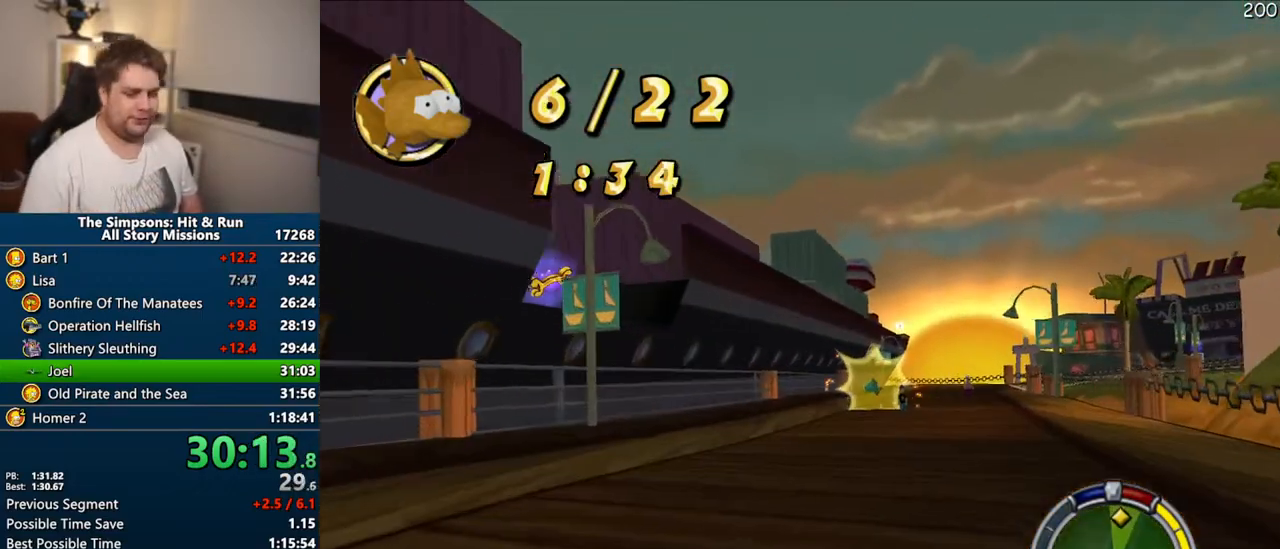
{"dt_ms": 500, "buttons": ["CROSS"], "left_stick": "center", "right_stick": "center", "events": [[167, "left_stick", "center"]]}
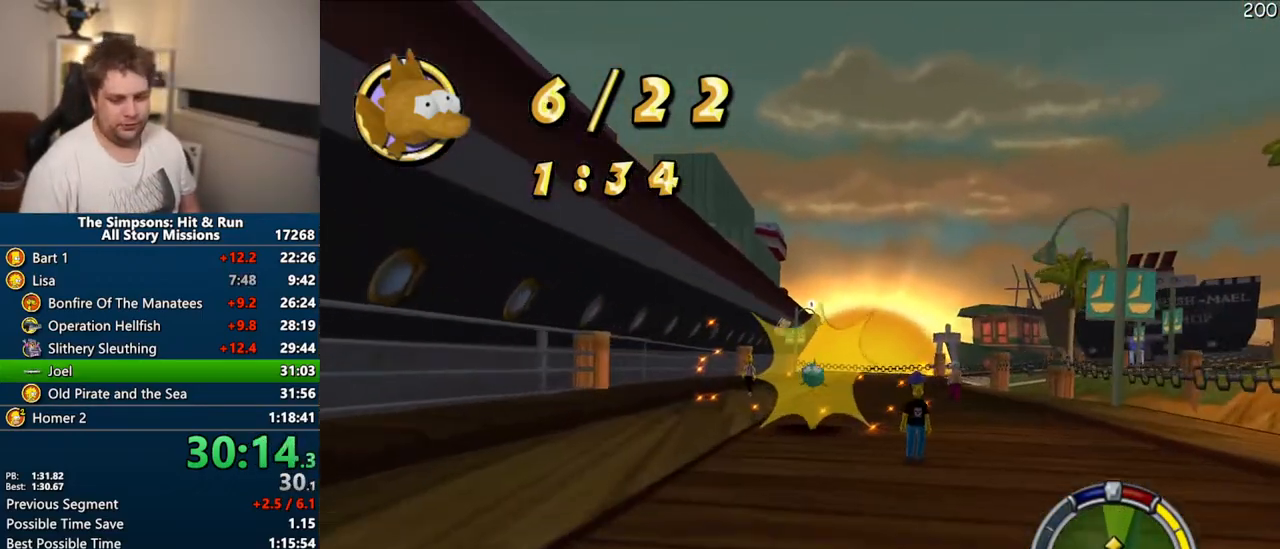
{"dt_ms": 500, "buttons": ["CROSS"], "left_stick": "right", "right_stick": "center", "events": [[33, "left_stick", "right"], [233, "left_stick", "center"], [350, "left_stick", "right"]]}
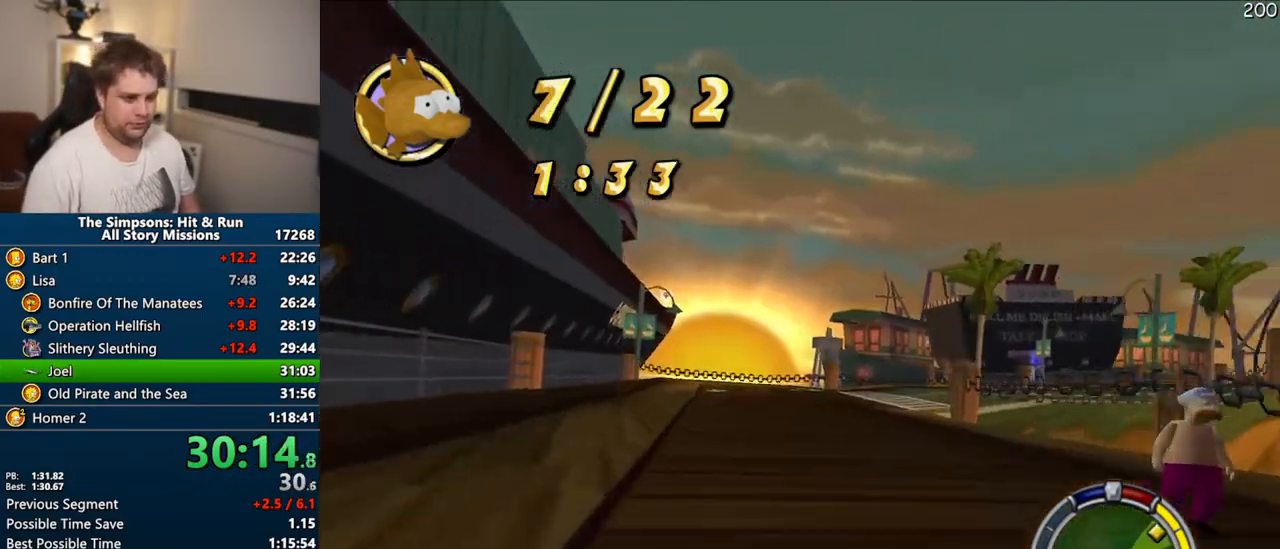
{"dt_ms": 500, "buttons": ["CROSS"], "left_stick": "right", "right_stick": "center", "events": [[267, "left_stick", "center"], [367, "left_stick", "right"]]}
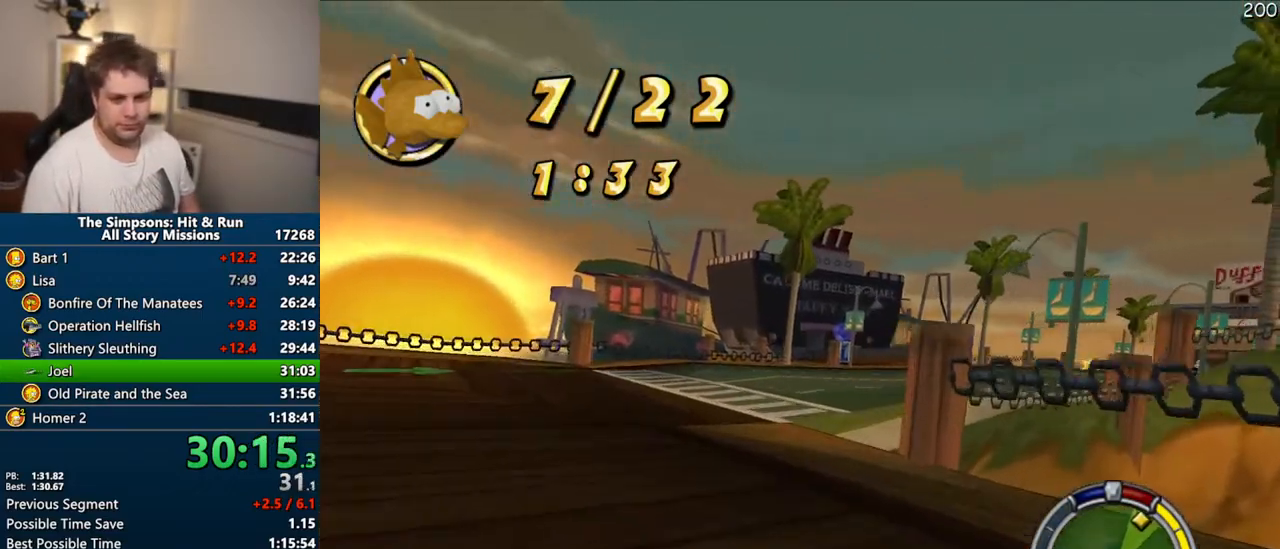
{"dt_ms": 500, "buttons": ["CROSS"], "left_stick": "center", "right_stick": "center", "events": [[33, "left_stick", "center"], [250, "left_stick", "right"], [500, "left_stick", "center"]]}
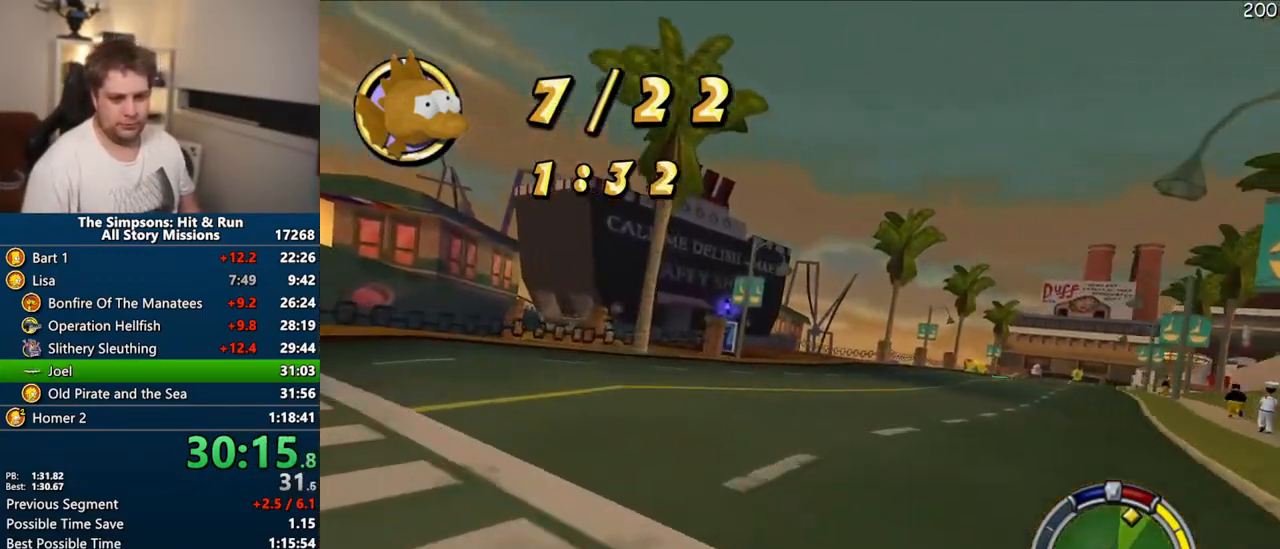
{"dt_ms": 500, "buttons": ["CROSS"], "left_stick": "right", "right_stick": "center", "events": [[167, "left_stick", "right"], [350, "left_stick", "center"], [500, "left_stick", "right"]]}
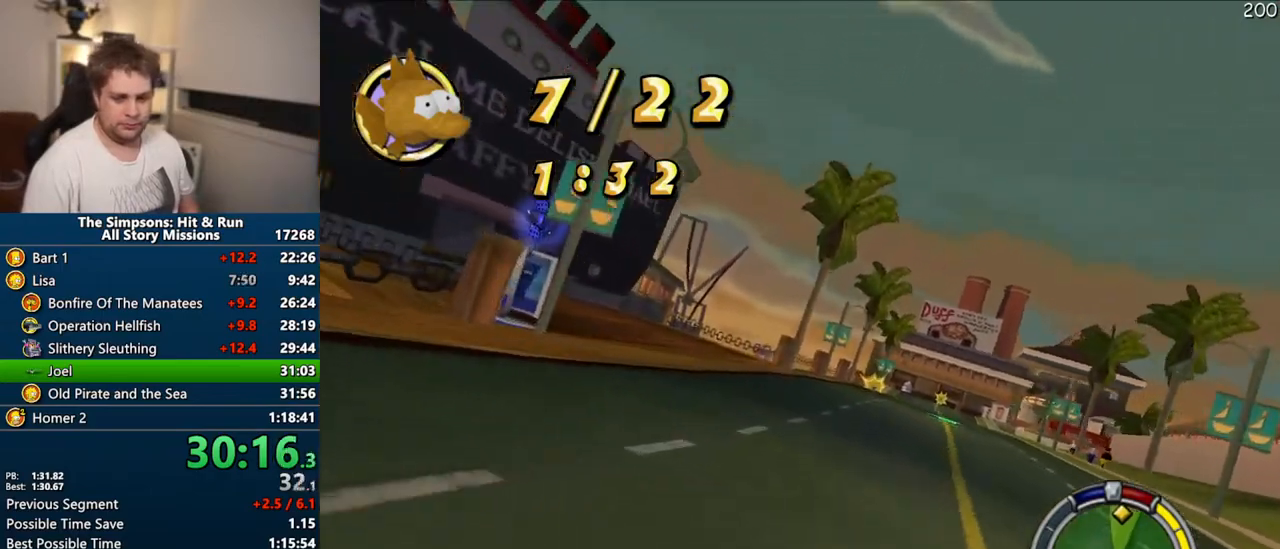
{"dt_ms": 500, "buttons": ["CROSS"], "left_stick": "right", "right_stick": "center", "events": [[100, "left_stick", "center"], [467, "left_stick", "right"]]}
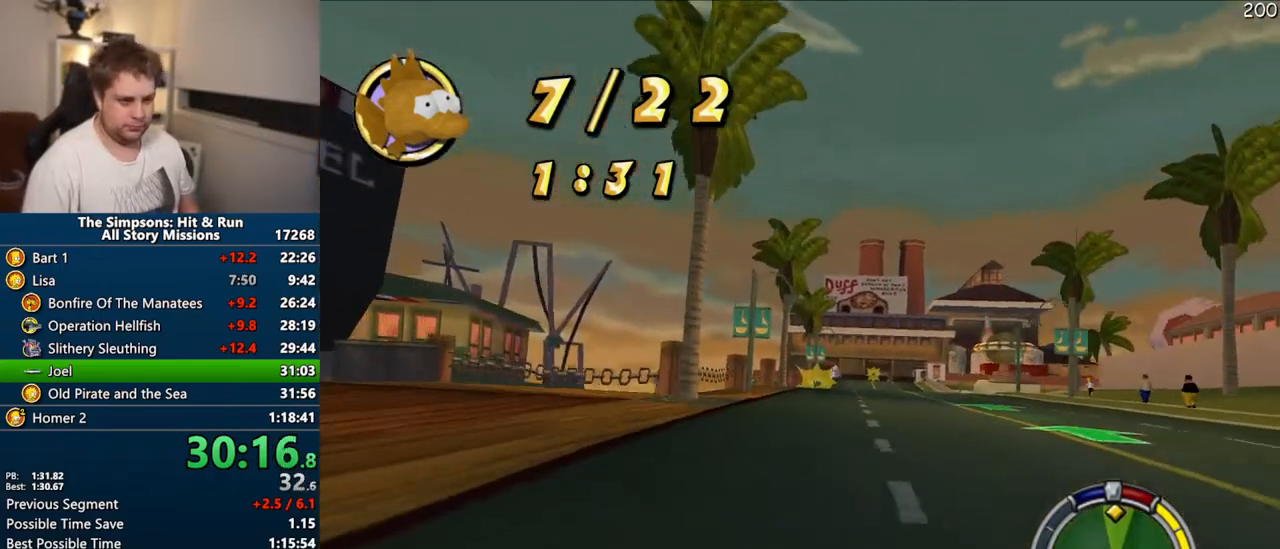
{"dt_ms": 500, "buttons": ["CROSS"], "left_stick": "center", "right_stick": "center", "events": [[67, "left_stick", "center"], [183, "left_stick", "right"], [283, "left_stick", "center"]]}
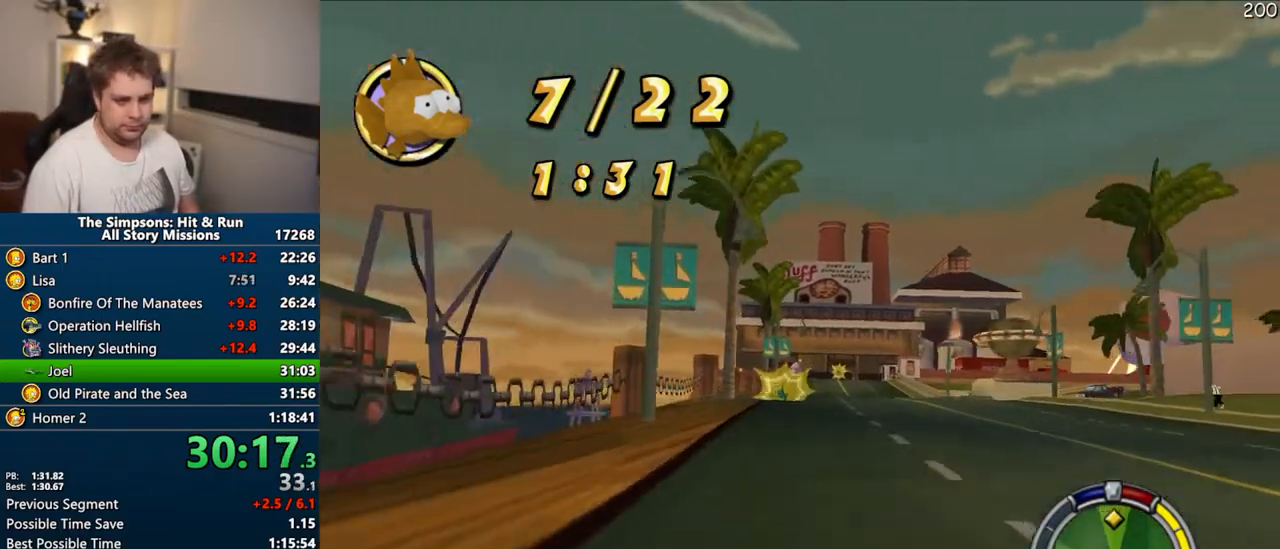
{"dt_ms": 500, "buttons": ["CROSS"], "left_stick": "center", "right_stick": "center", "events": [[300, "left_stick", "right"], [383, "left_stick", "center"]]}
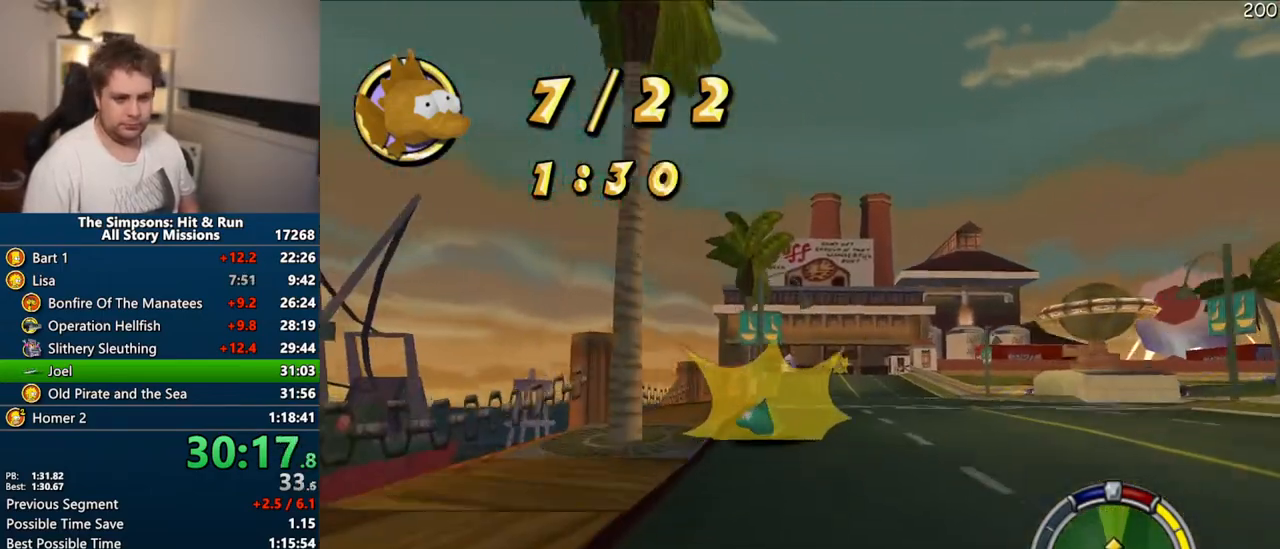
{"dt_ms": 500, "buttons": ["CROSS"], "left_stick": "center", "right_stick": "center", "events": []}
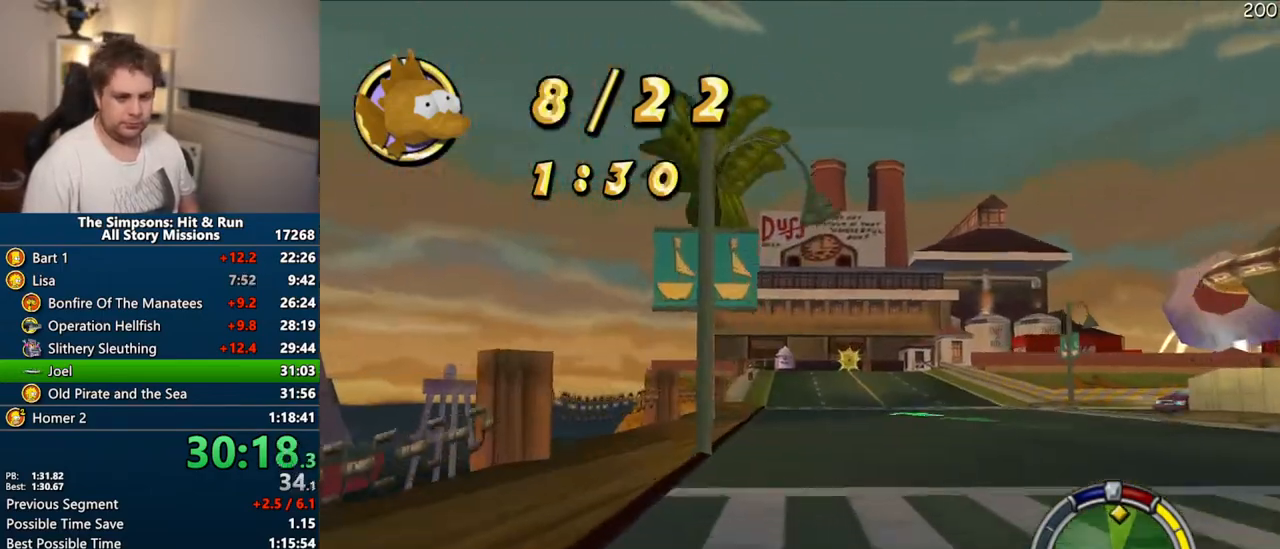
{"dt_ms": 500, "buttons": ["CROSS"], "left_stick": "center", "right_stick": "center", "events": []}